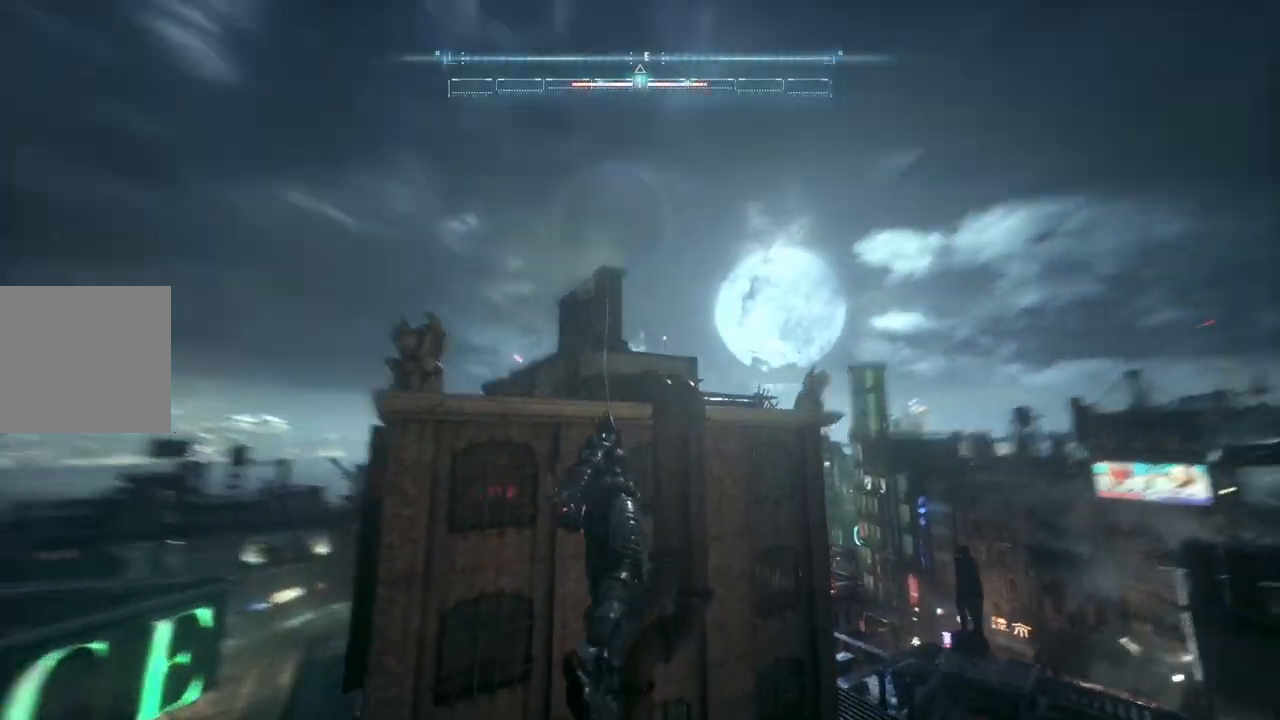
Gameplay with a controller (Xbox layout); each line is a JSON object with the inputs held at the frame after it. "events" lists button and stick changes between this image and that frame as [ms after this image, input, new state], when the widget could be followed in between.
{"buttons": ["A"], "left_stick": "center", "right_stick": "center", "events": [[50, "A", "down"], [117, "A", "up"], [233, "A", "down"], [283, "A", "up"], [383, "A", "down"], [467, "left_stick", "center"]]}
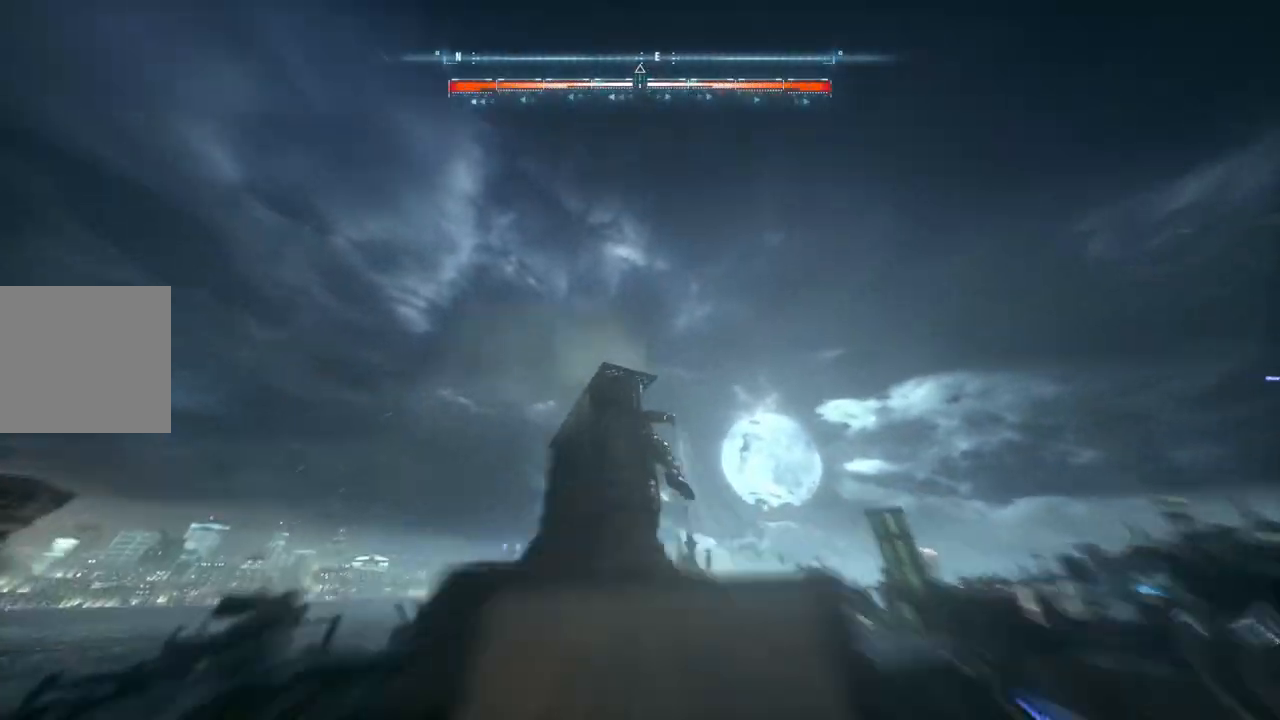
{"buttons": ["A"], "left_stick": "center", "right_stick": "center", "events": [[333, "DPAD_UP", "down"], [467, "DPAD_UP", "up"]]}
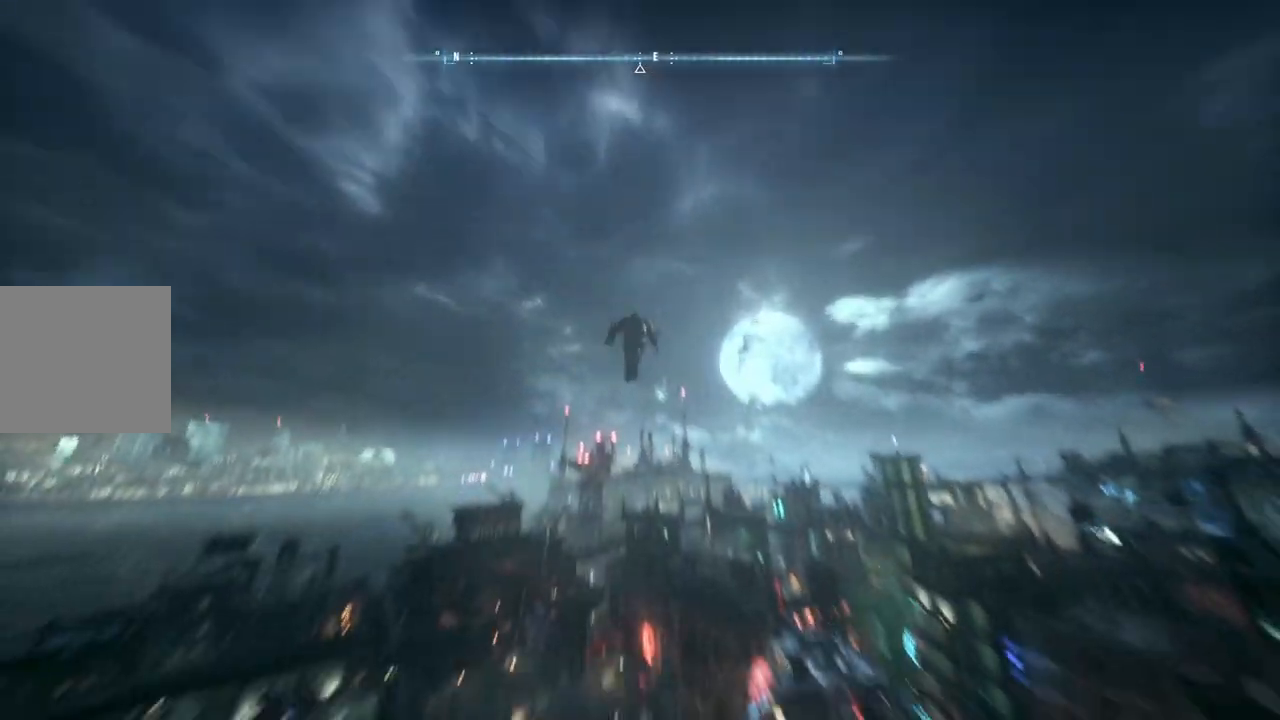
{"buttons": ["A"], "left_stick": "center", "right_stick": "center", "events": []}
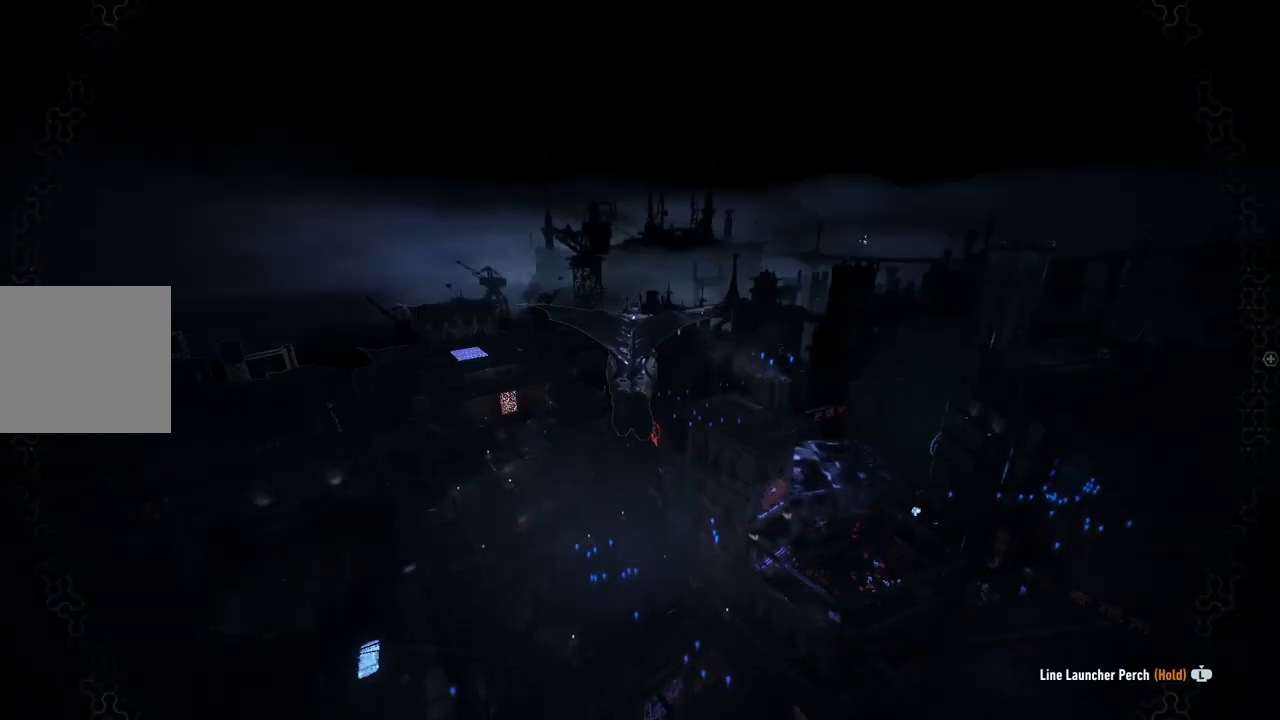
{"buttons": ["A"], "left_stick": "center", "right_stick": "center", "events": []}
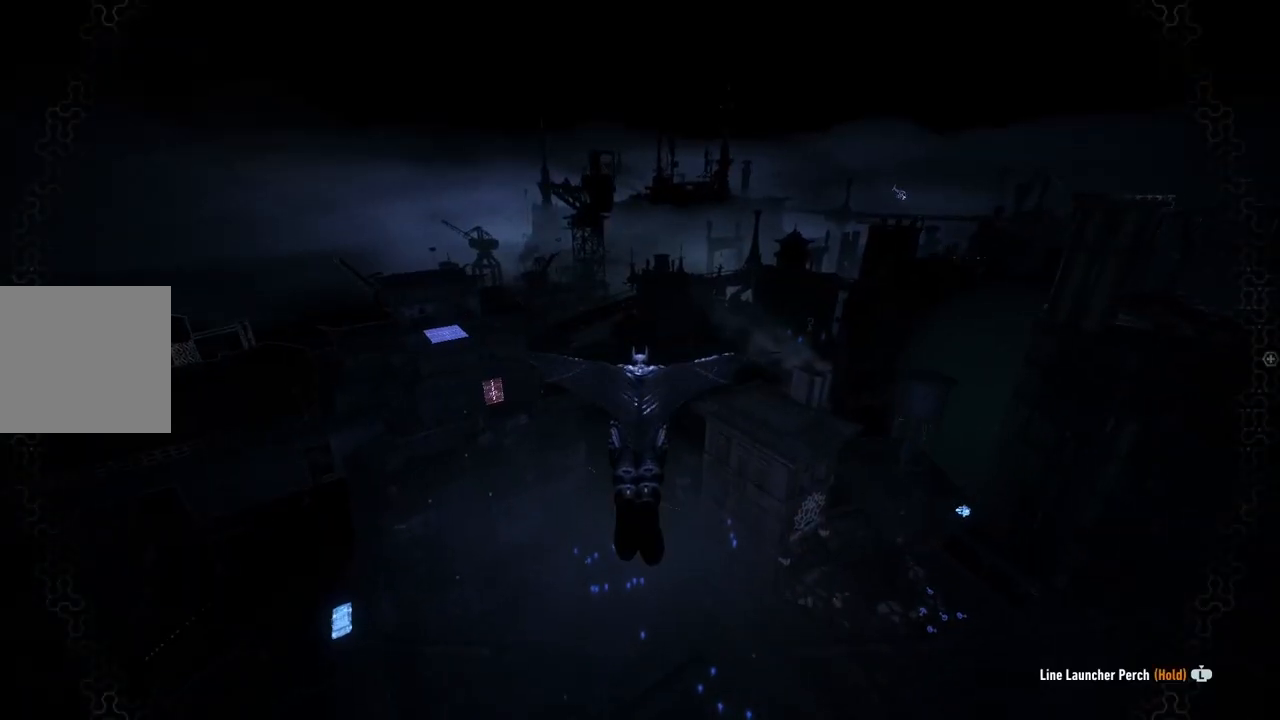
{"buttons": ["A"], "left_stick": "left", "right_stick": "center", "events": [[317, "left_stick", "left"]]}
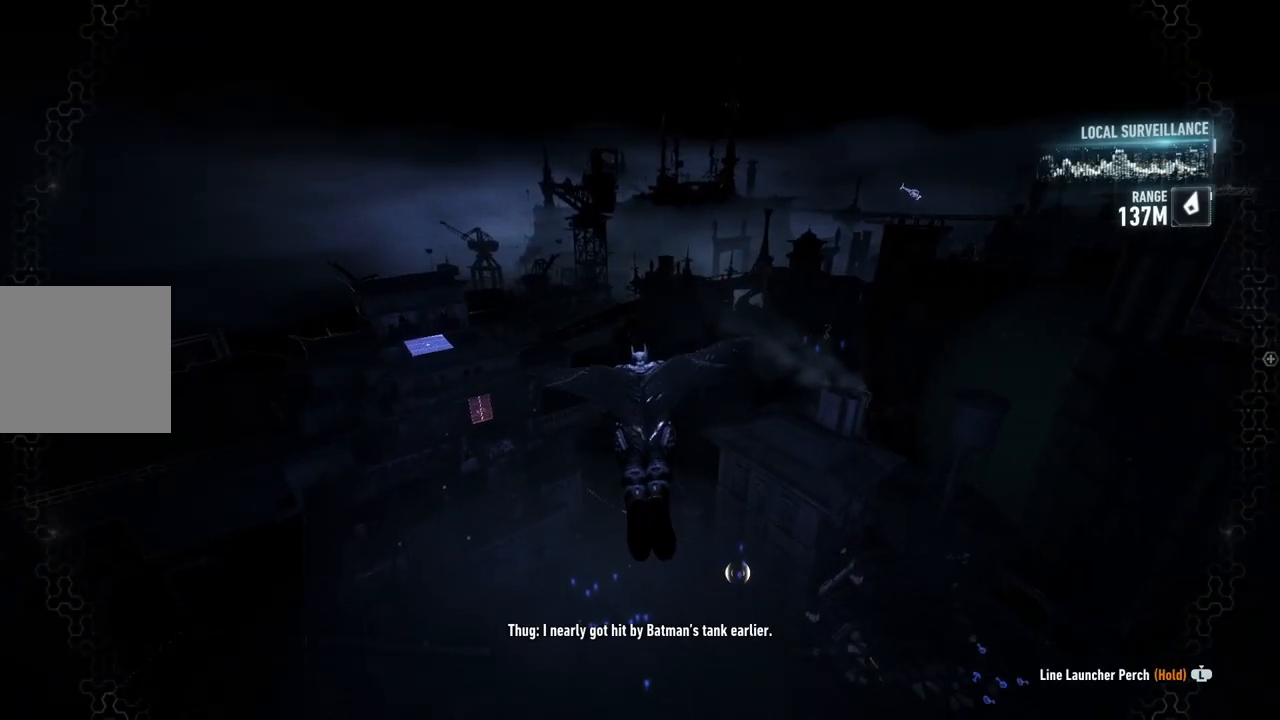
{"buttons": ["A"], "left_stick": "up", "right_stick": "center", "events": [[67, "left_stick", "center"], [417, "left_stick", "up"]]}
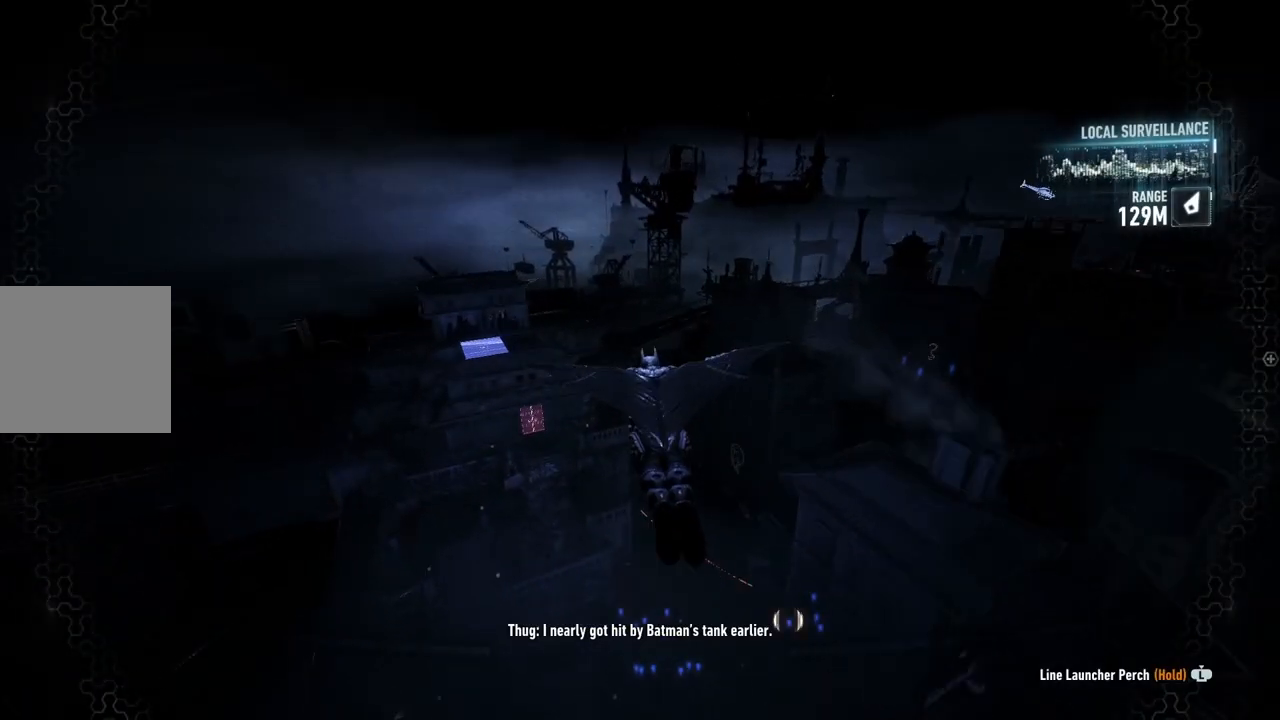
{"buttons": ["A"], "left_stick": "up-left", "right_stick": "center", "events": [[100, "left_stick", "up-left"]]}
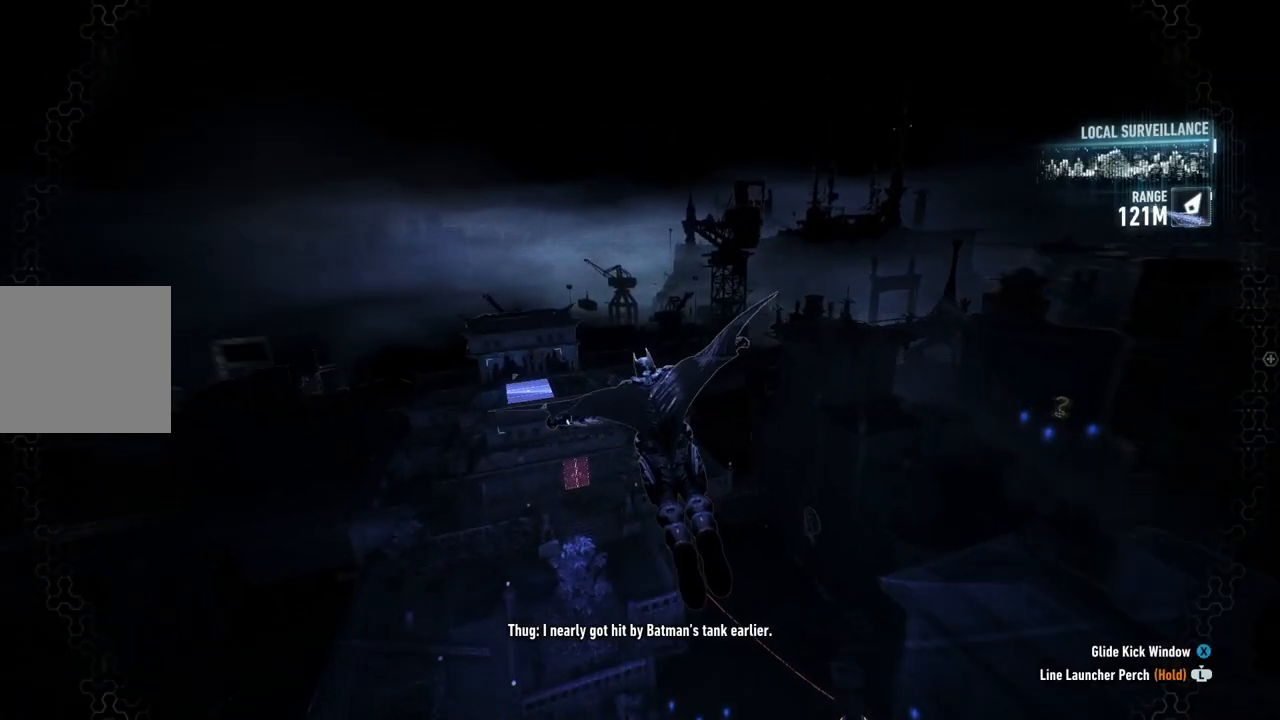
{"buttons": ["A"], "left_stick": "center", "right_stick": "center", "events": [[33, "left_stick", "left"], [200, "left_stick", "center"]]}
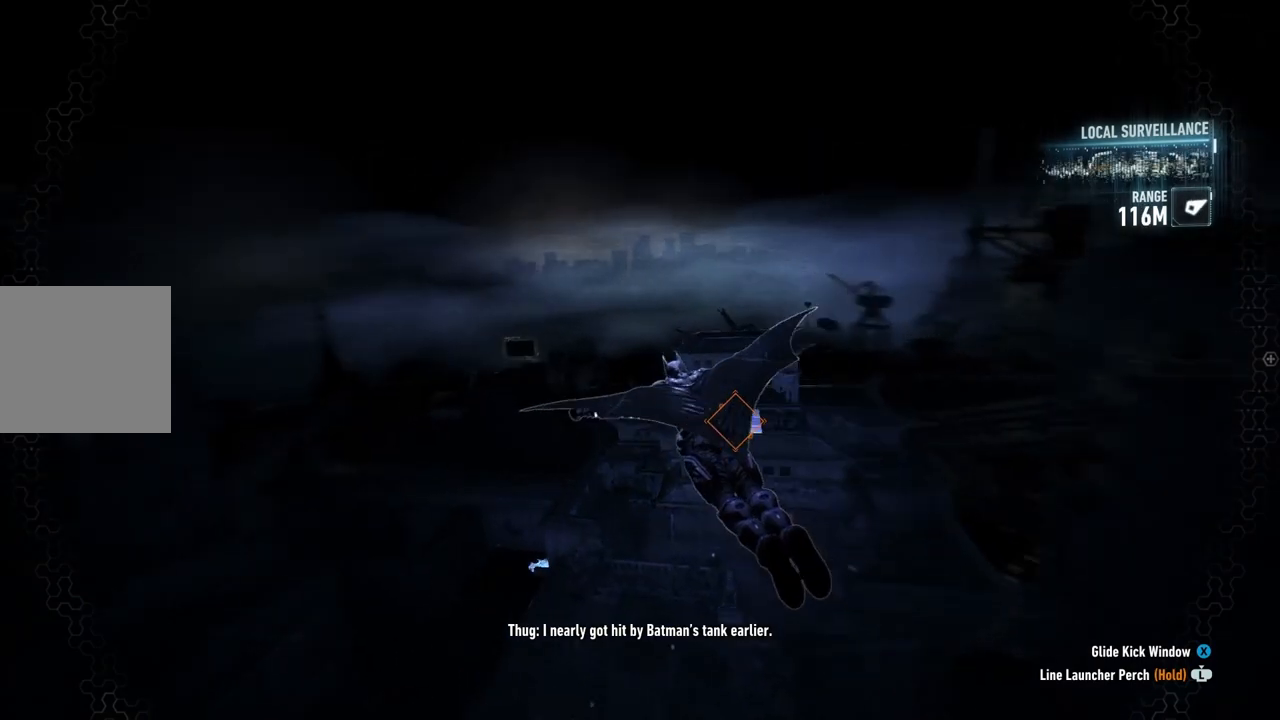
{"buttons": ["A"], "left_stick": "center", "right_stick": "center", "events": []}
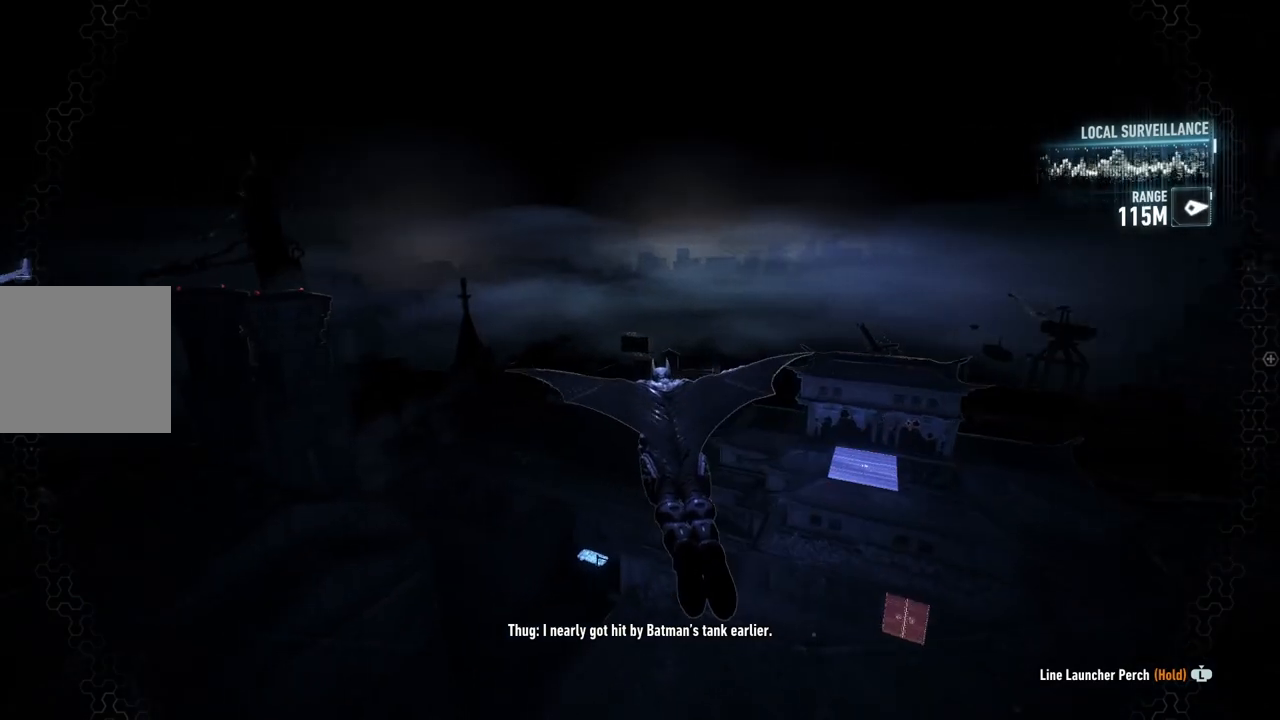
{"buttons": ["A"], "left_stick": "up-right", "right_stick": "center", "events": [[117, "left_stick", "up-right"]]}
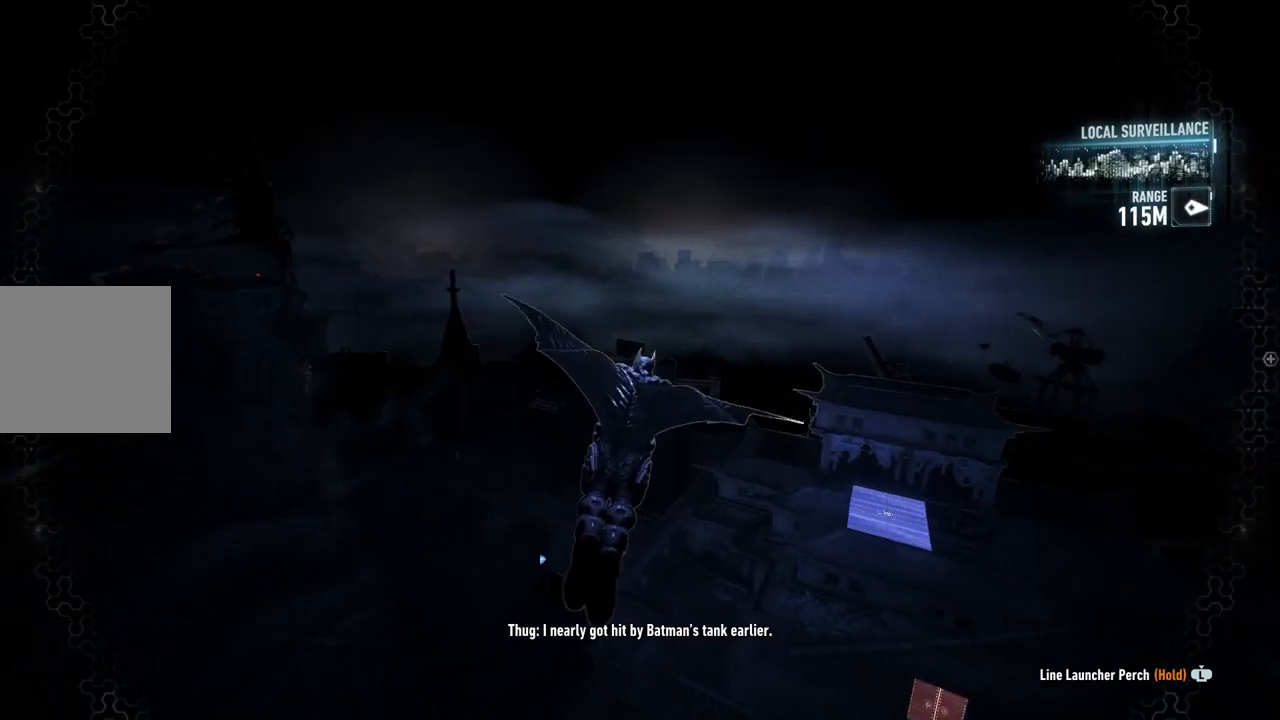
{"buttons": ["A"], "left_stick": "right", "right_stick": "center", "events": [[50, "left_stick", "center"], [200, "left_stick", "right"]]}
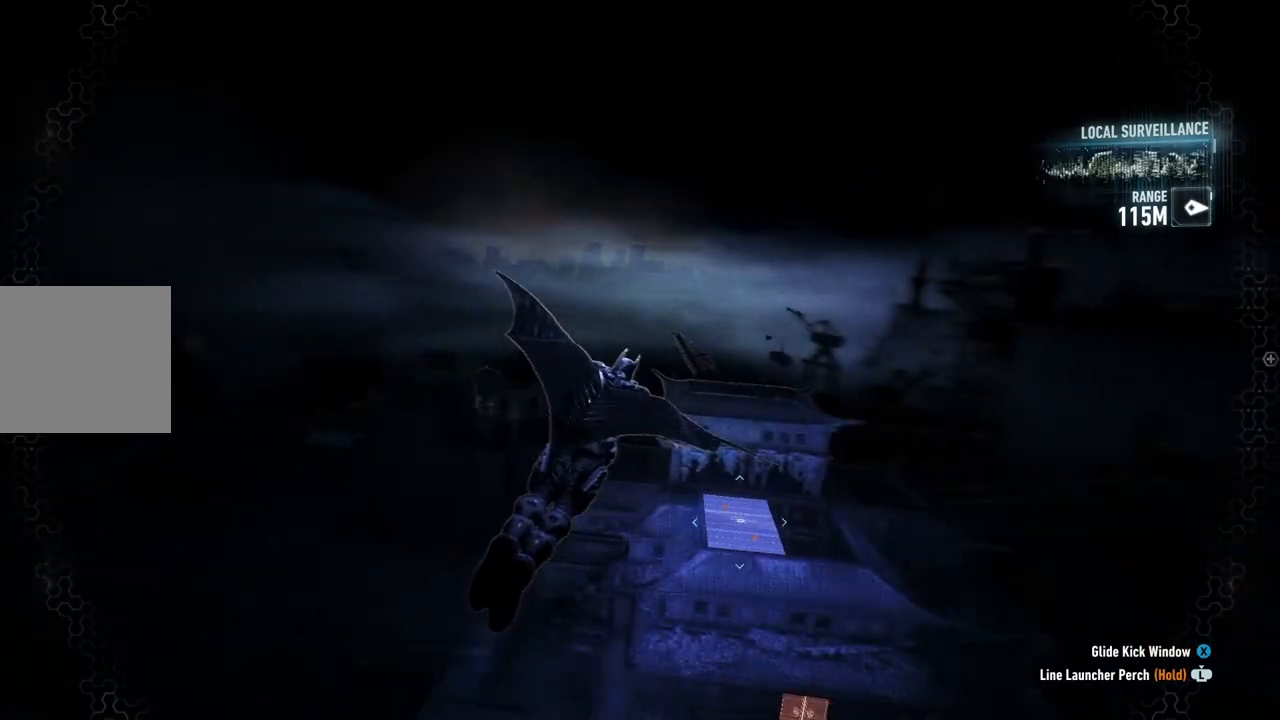
{"buttons": ["A"], "left_stick": "center", "right_stick": "center", "events": [[67, "left_stick", "center"]]}
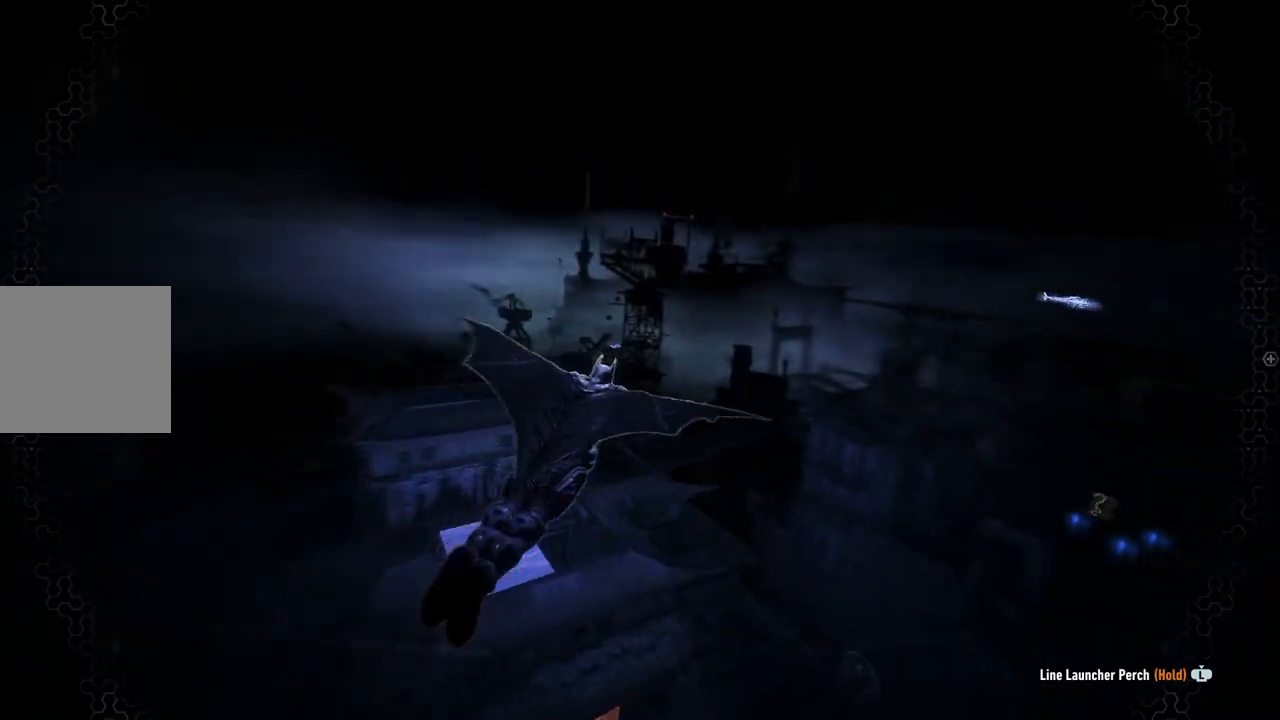
{"buttons": ["A"], "left_stick": "center", "right_stick": "center", "events": []}
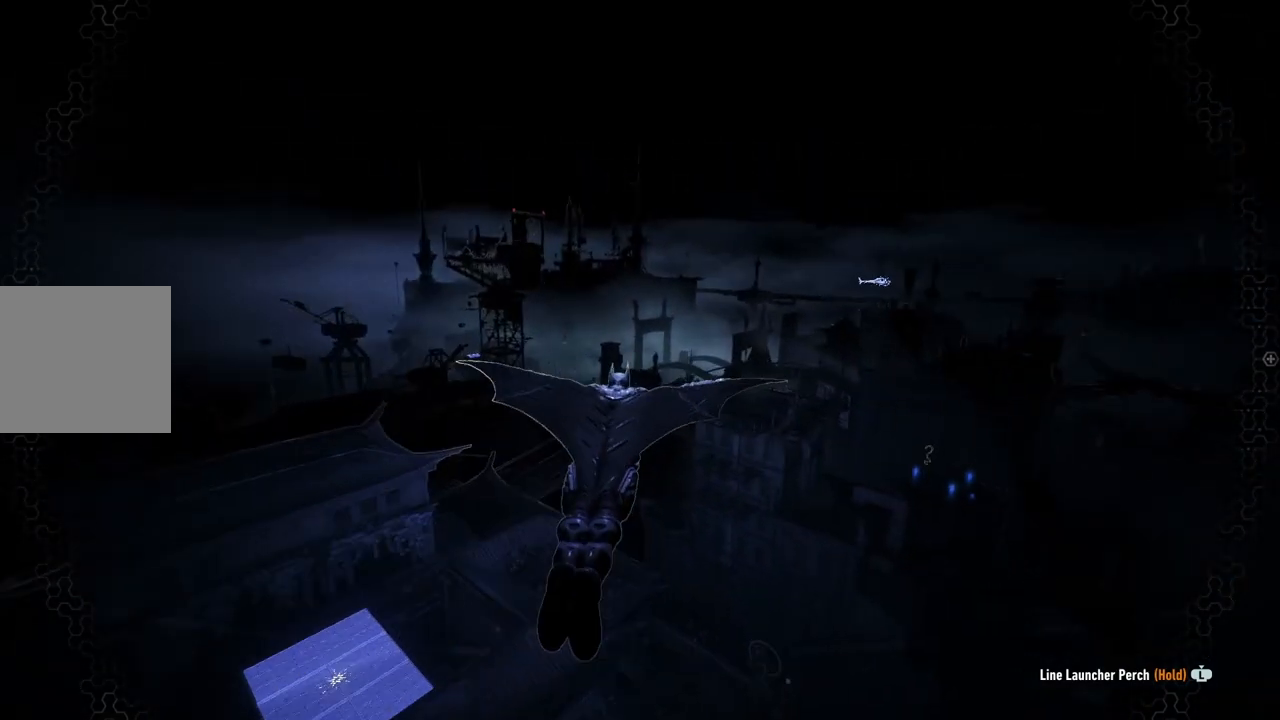
{"buttons": ["A"], "left_stick": "center", "right_stick": "center", "events": []}
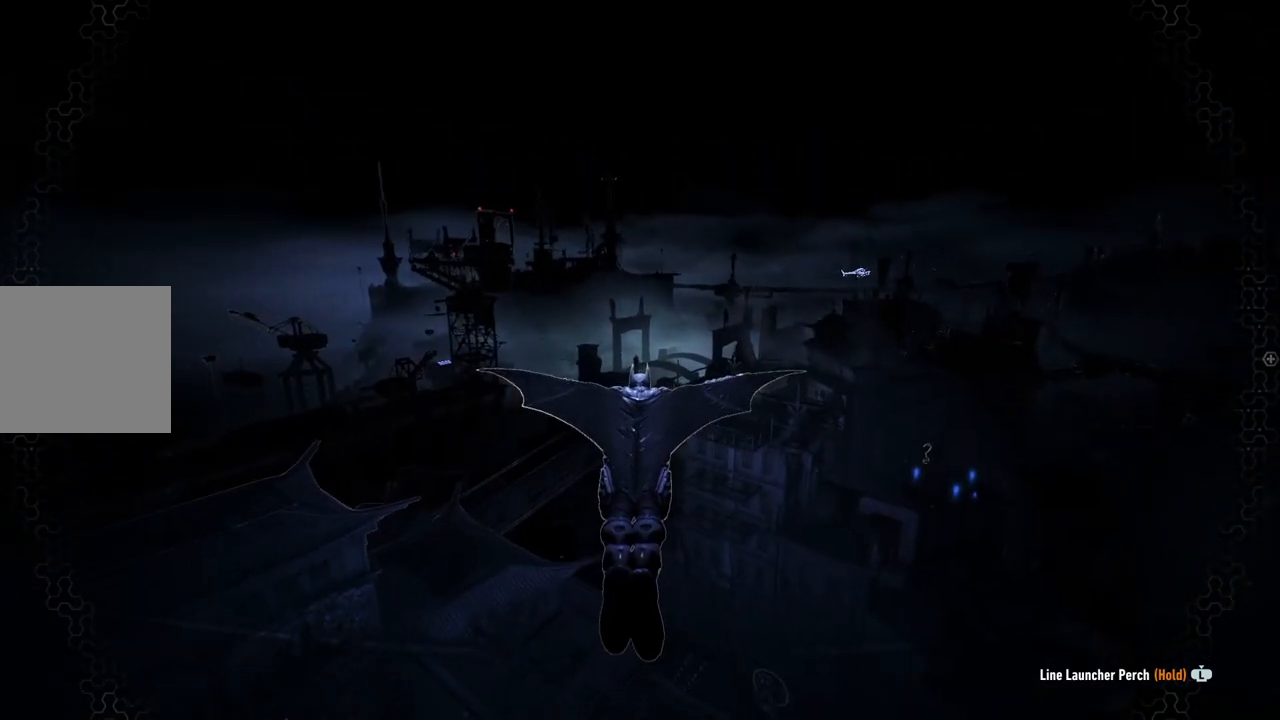
{"buttons": ["A"], "left_stick": "center", "right_stick": "center", "events": []}
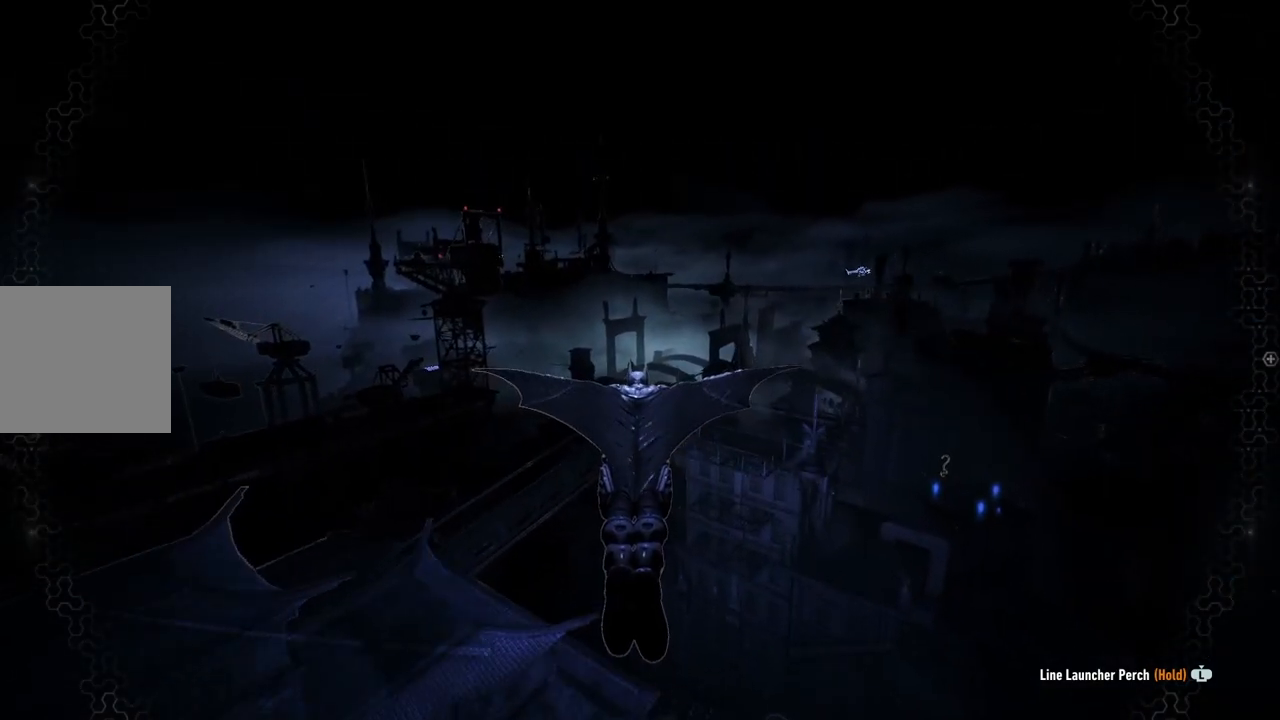
{"buttons": ["A"], "left_stick": "up-right", "right_stick": "center", "events": [[200, "left_stick", "up-right"]]}
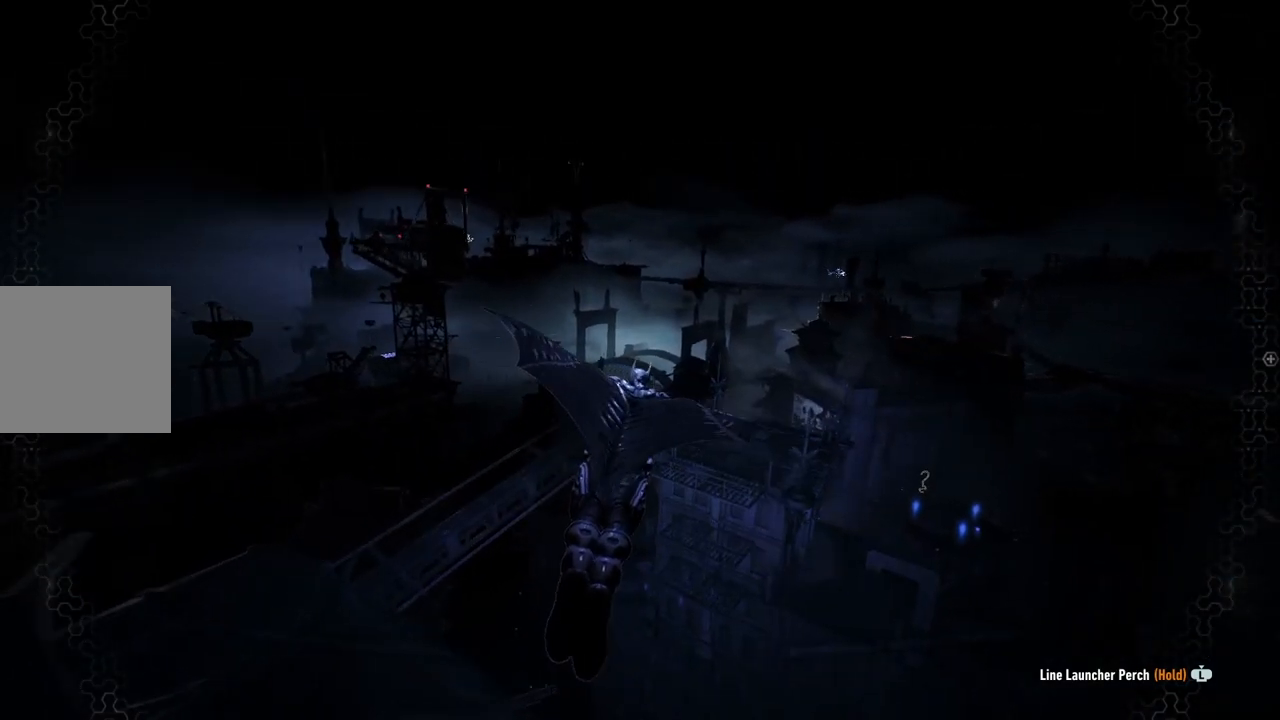
{"buttons": ["A"], "left_stick": "center", "right_stick": "center", "events": [[133, "left_stick", "center"]]}
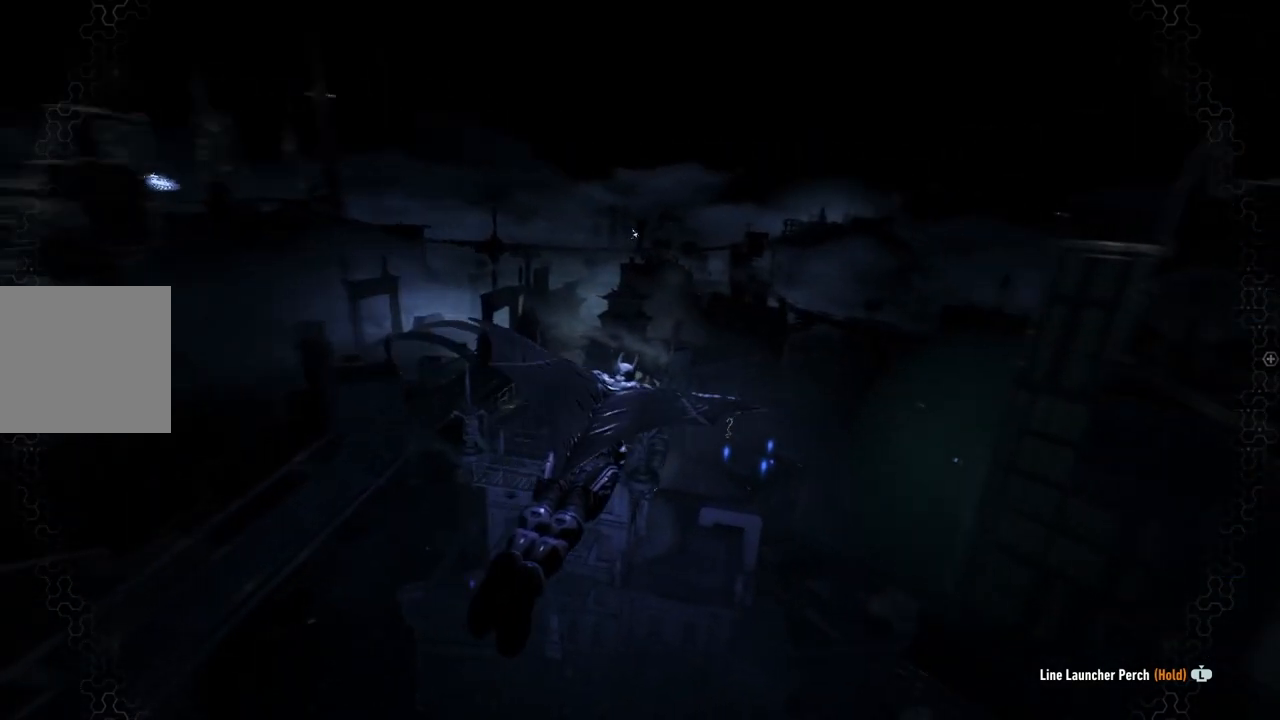
{"buttons": ["A"], "left_stick": "center", "right_stick": "center", "events": []}
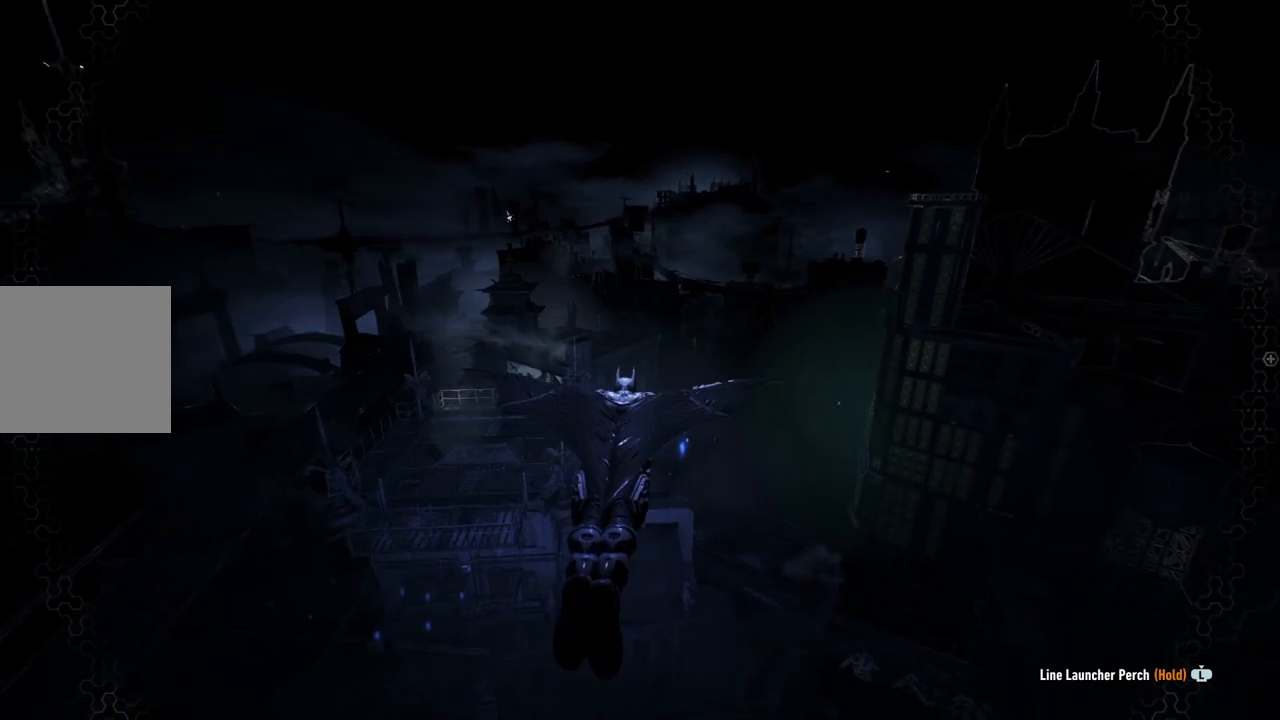
{"buttons": ["A"], "left_stick": "up-right", "right_stick": "center", "events": [[267, "left_stick", "up"], [500, "left_stick", "up-right"]]}
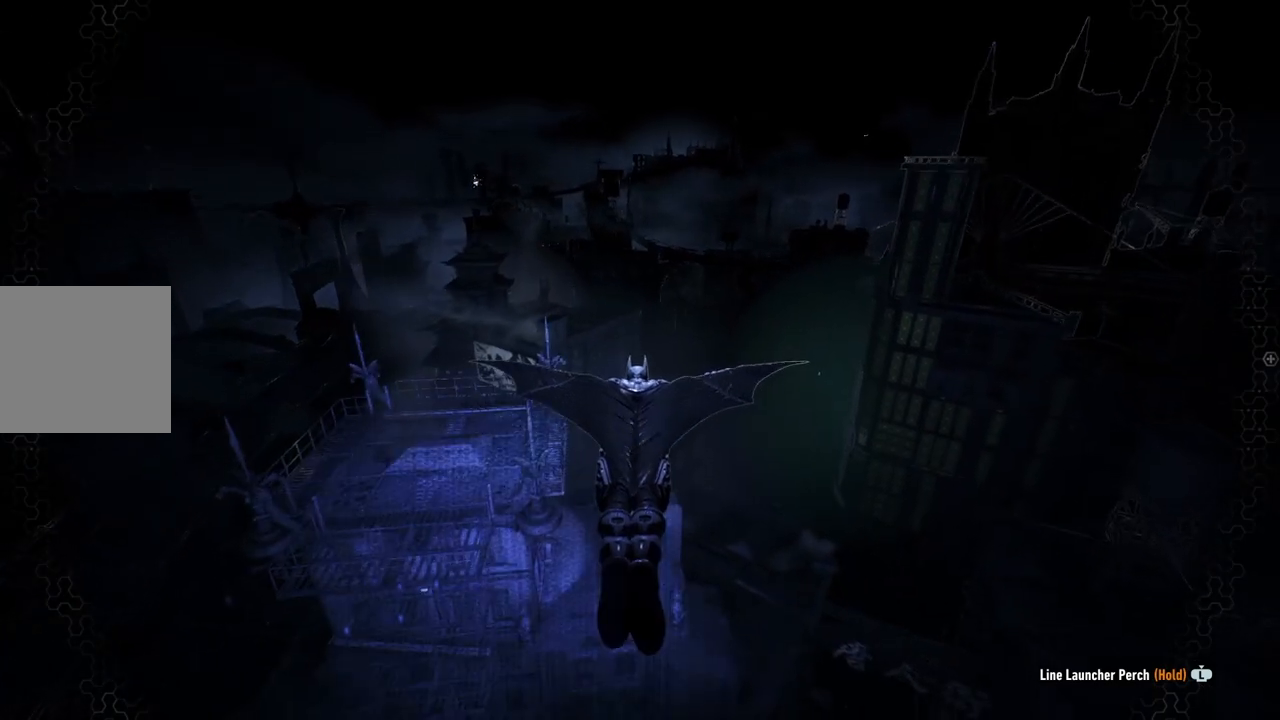
{"buttons": ["A"], "left_stick": "center", "right_stick": "center", "events": [[350, "left_stick", "center"]]}
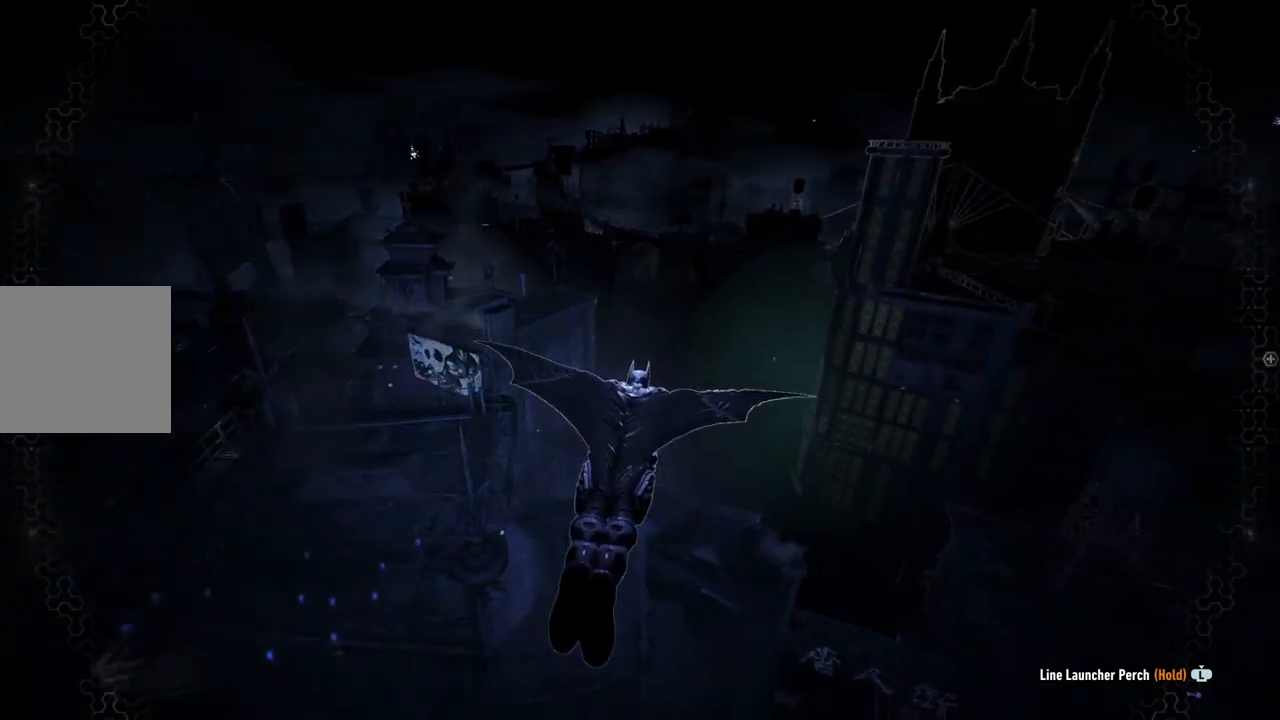
{"buttons": ["A", "DPAD_UP"], "left_stick": "center", "right_stick": "center", "events": [[433, "DPAD_UP", "down"]]}
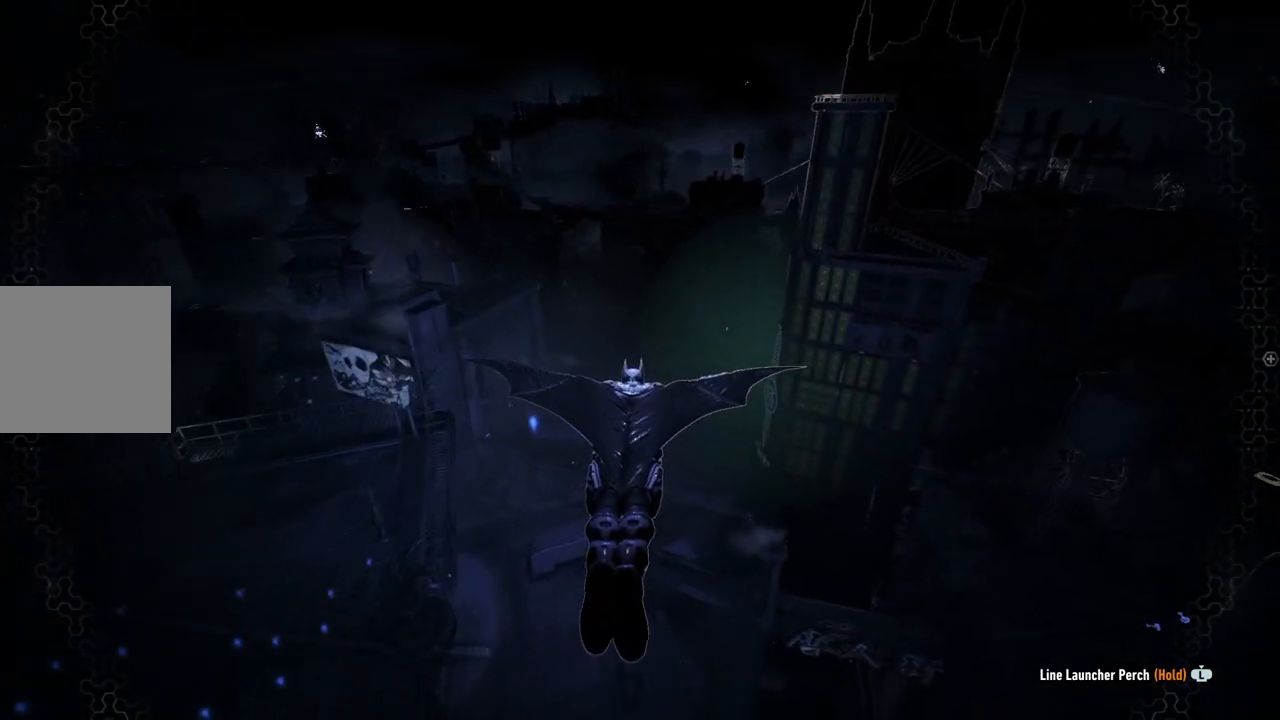
{"buttons": ["A"], "left_stick": "up-right", "right_stick": "center", "events": [[83, "DPAD_UP", "up"], [500, "left_stick", "up-right"]]}
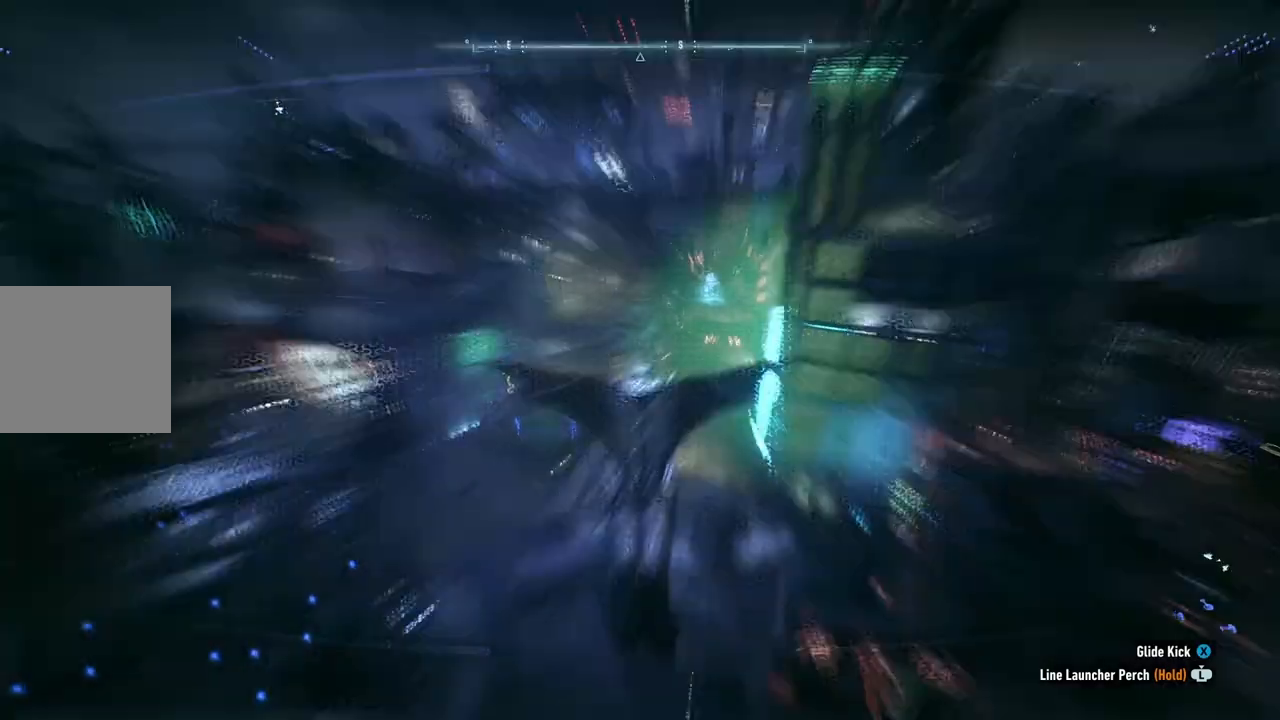
{"buttons": ["A"], "left_stick": "center", "right_stick": "center", "events": [[150, "left_stick", "center"]]}
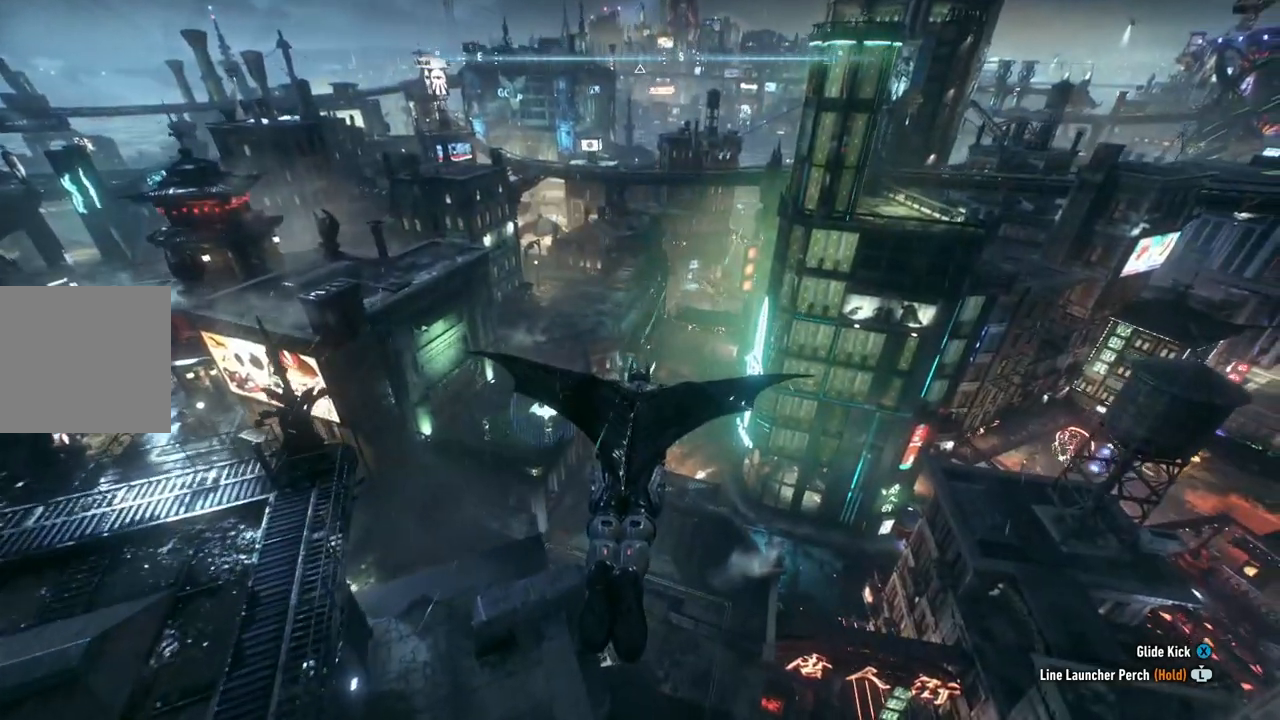
{"buttons": ["A"], "left_stick": "center", "right_stick": "center", "events": []}
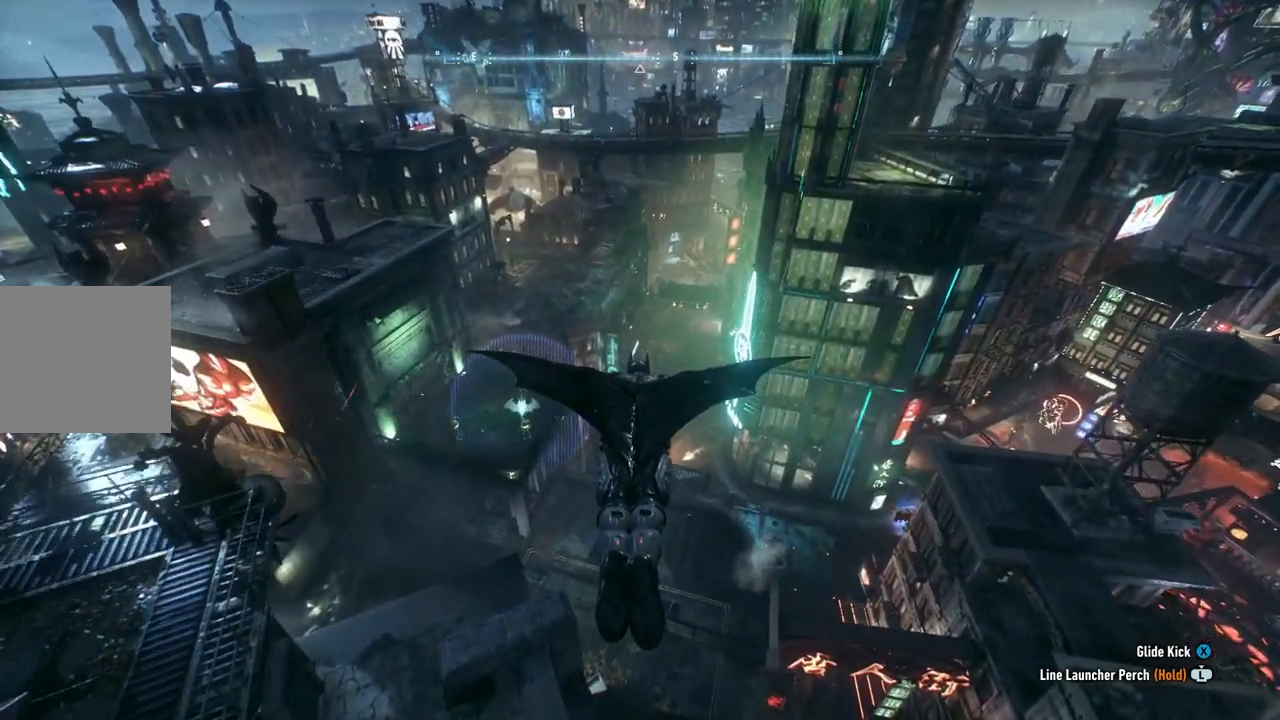
{"buttons": ["A"], "left_stick": "up-right", "right_stick": "center", "events": [[400, "left_stick", "up-right"]]}
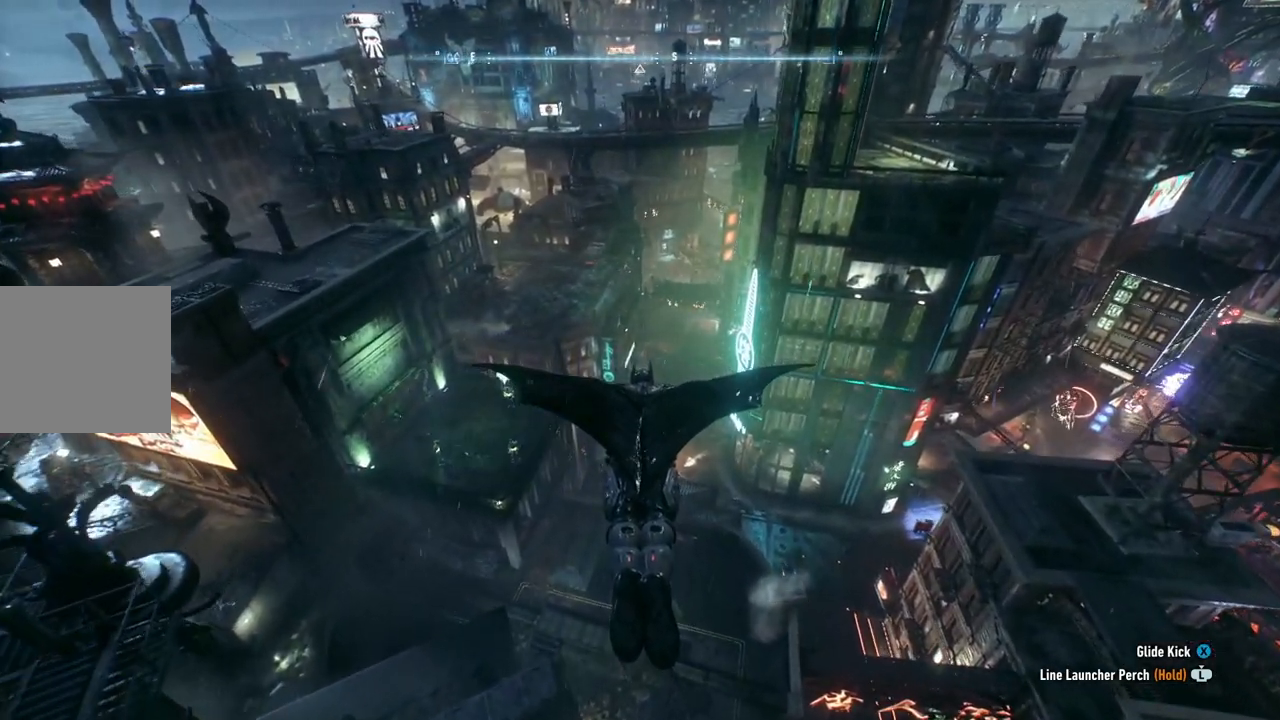
{"buttons": ["A"], "left_stick": "center", "right_stick": "center", "events": [[83, "left_stick", "center"], [267, "DPAD_UP", "down"], [383, "DPAD_UP", "up"]]}
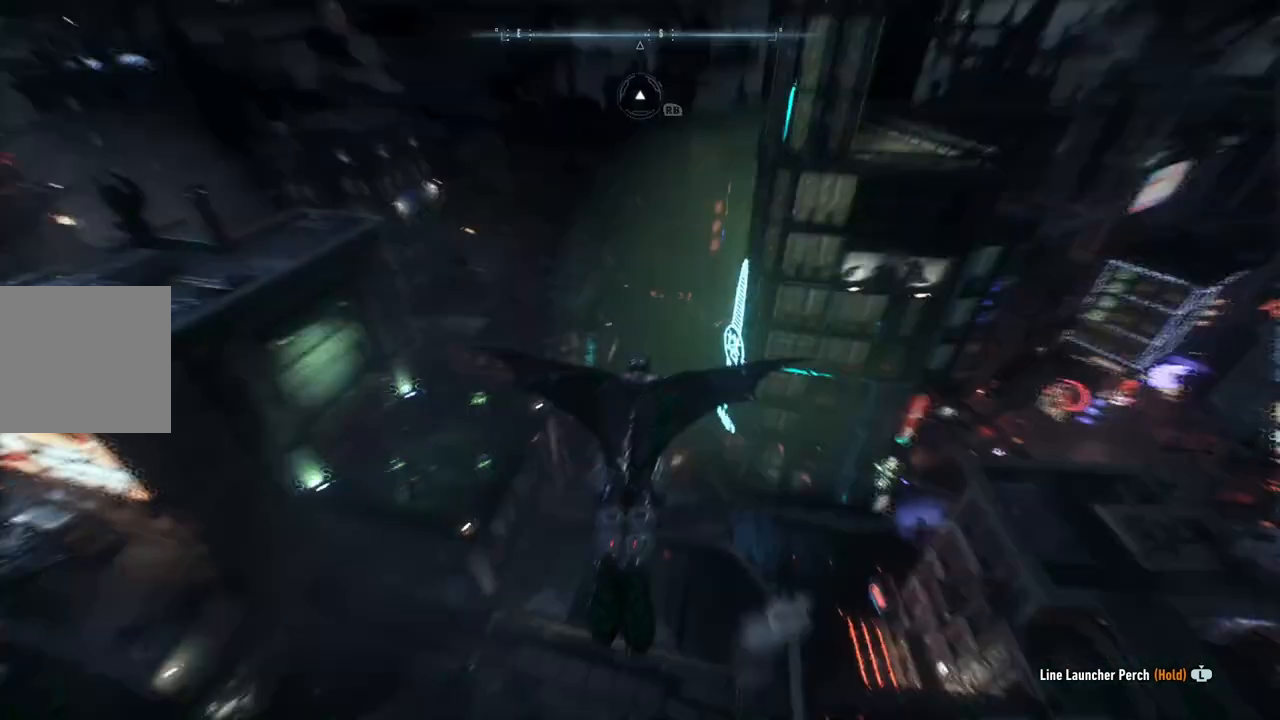
{"buttons": ["A"], "left_stick": "center", "right_stick": "center", "events": [[200, "left_stick", "up-right"], [400, "left_stick", "center"]]}
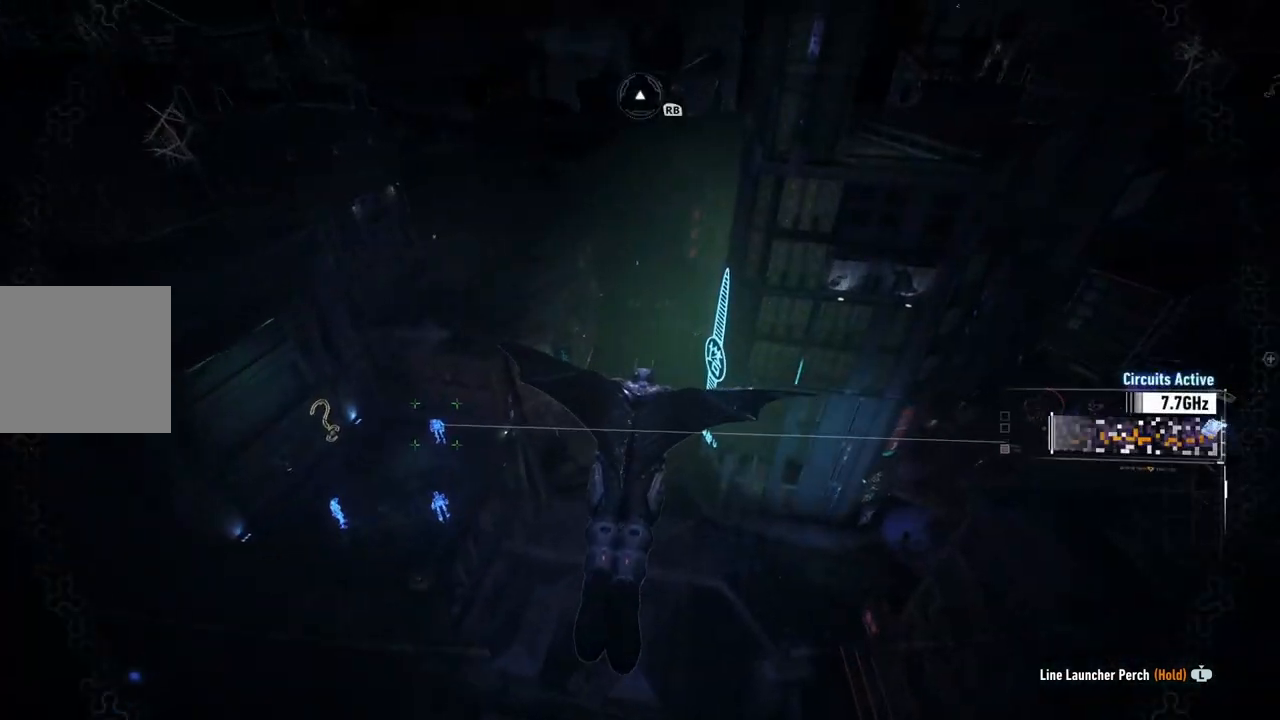
{"buttons": ["A", "R1"], "left_stick": "center", "right_stick": "center", "events": [[383, "R1", "down"]]}
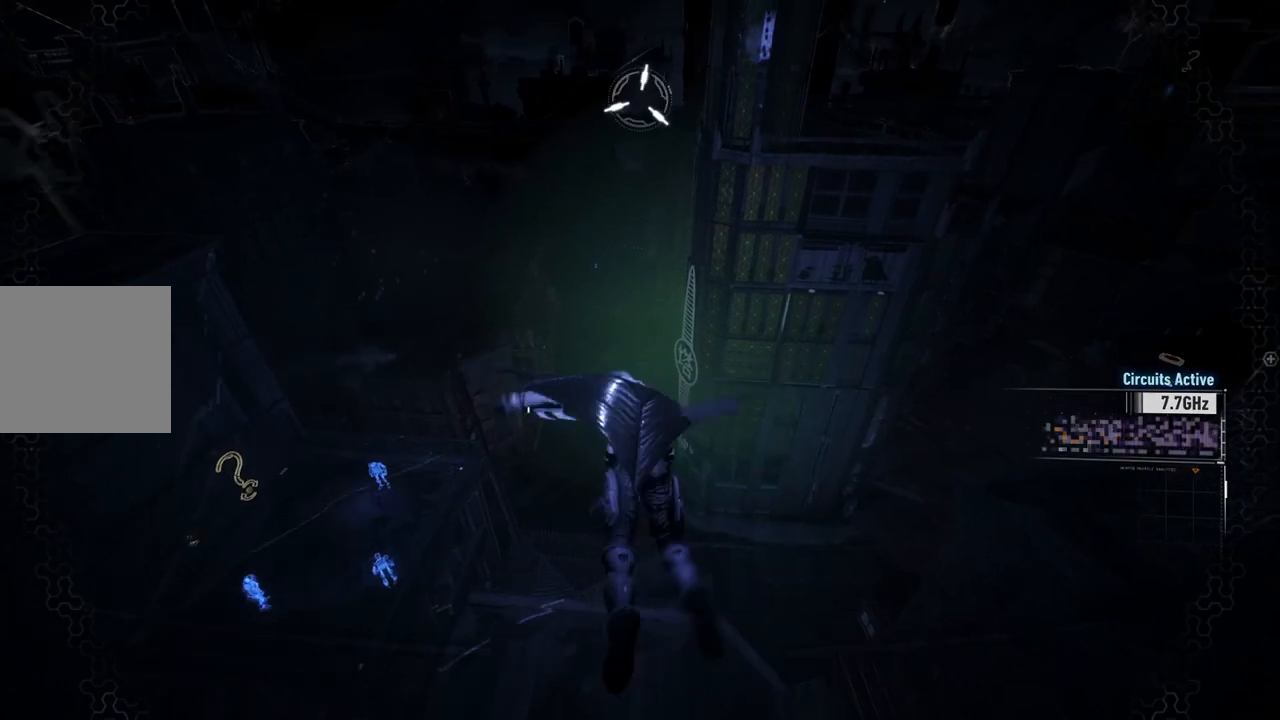
{"buttons": ["A"], "left_stick": "center", "right_stick": "center", "events": [[67, "R1", "up"], [300, "A", "up"], [433, "A", "down"]]}
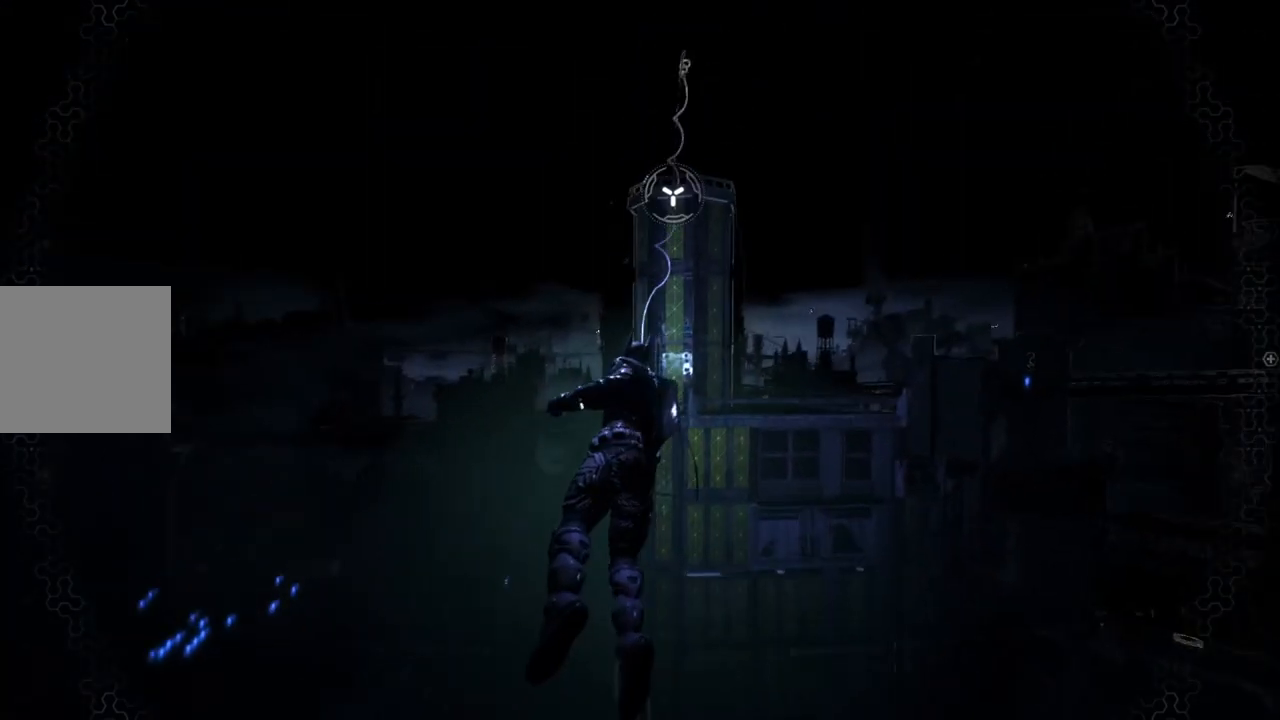
{"buttons": [], "left_stick": "center", "right_stick": "center", "events": [[67, "A", "up"], [167, "A", "down"], [267, "A", "up"], [350, "A", "down"], [467, "A", "up"]]}